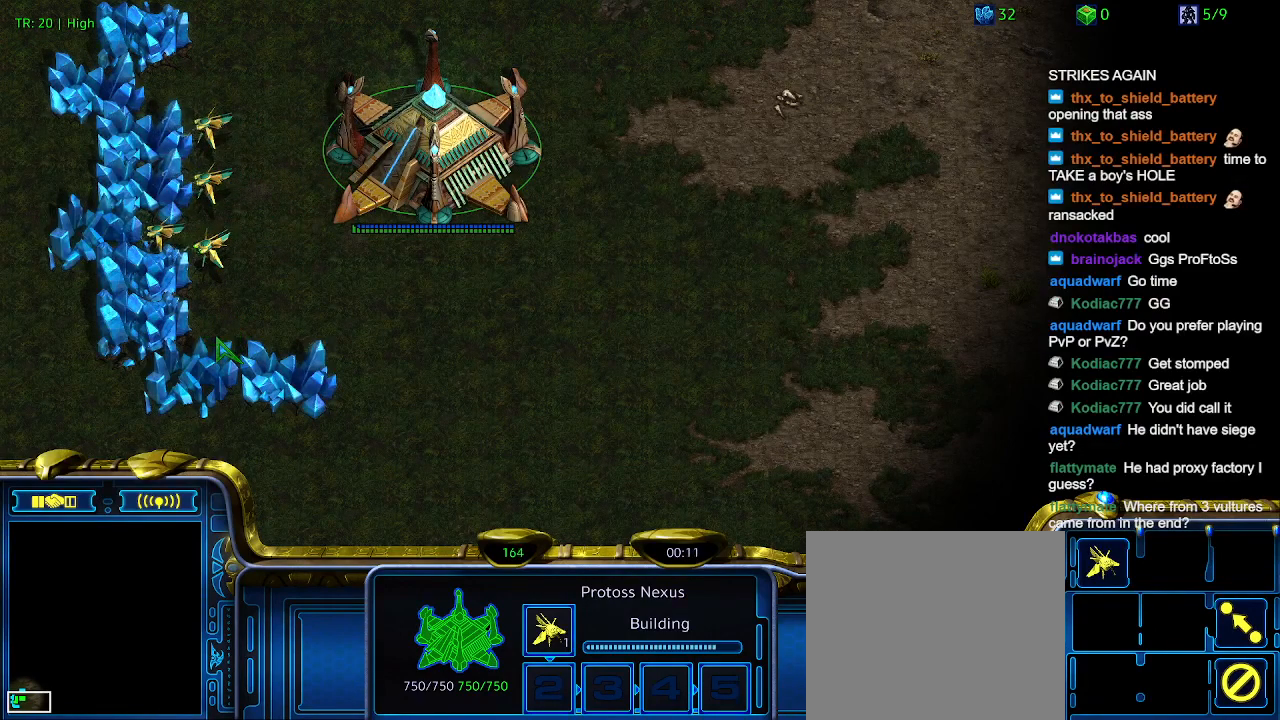
Gameplay with keyboard; each line is a JSON object with the keys held at the frame after it. "events" lists presses ("down") and releases ("up") of "1", "2", "3", "4", "5", "6", "a", "c", "ctrl", "d", "e", "f2", "f3", "q", "s", "t", "w", "x" and "z" between this image and that frame as [ms after this image, input, new state], when the widget could be followed in between. No other keys are recorded. Mouse input is not recorded.
{"keys": [], "events": [[33, "ctrl", "down"], [100, "5", "down"], [267, "5", "up"], [267, "ctrl", "up"]]}
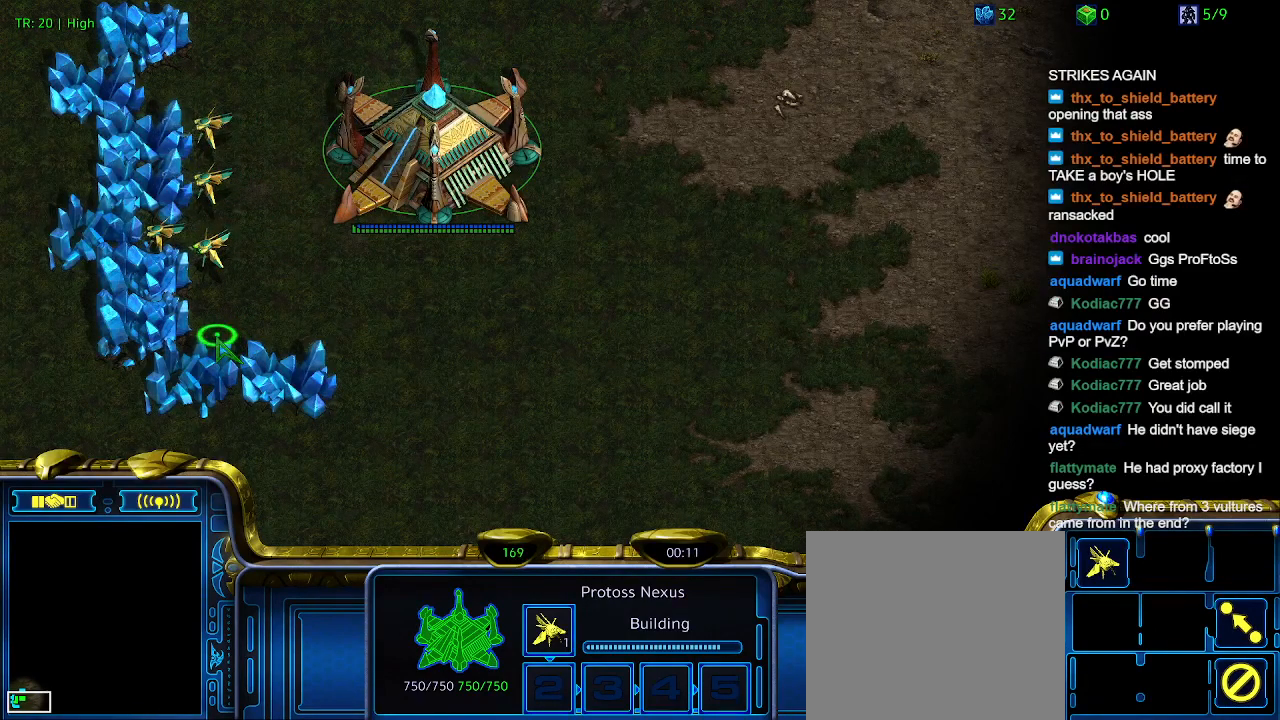
{"keys": [], "events": []}
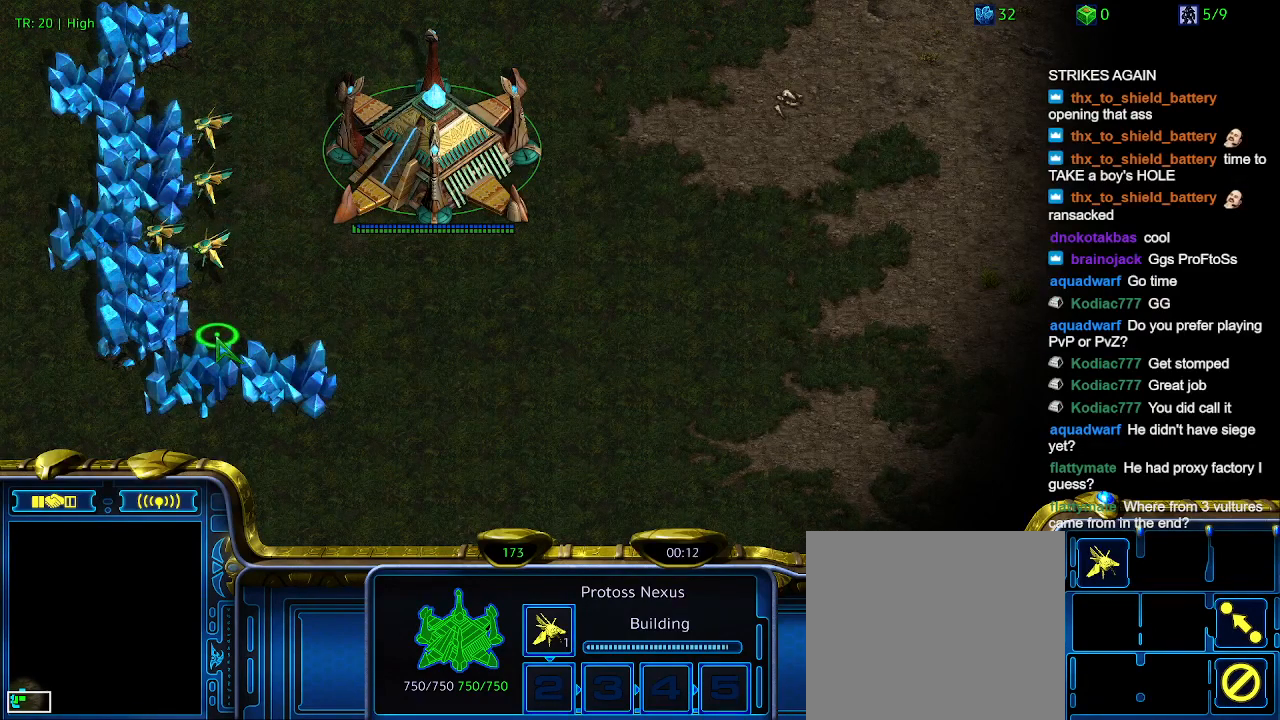
{"keys": [], "events": []}
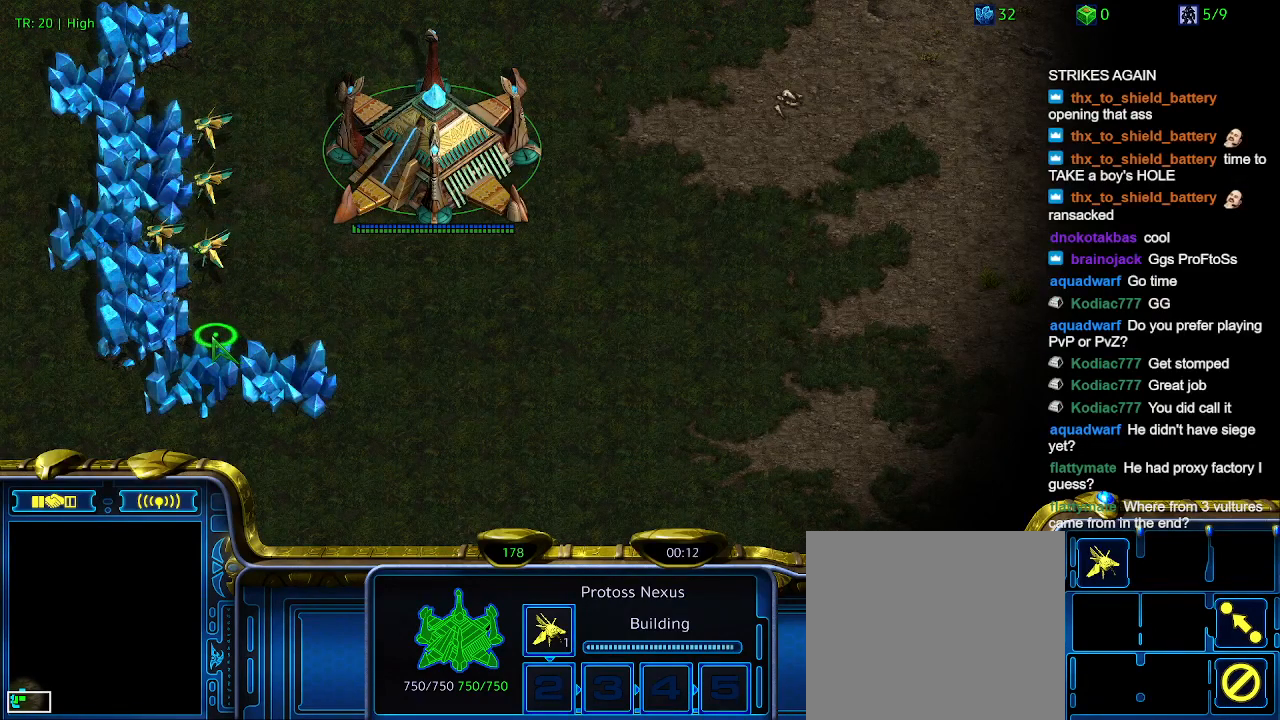
{"keys": [], "events": []}
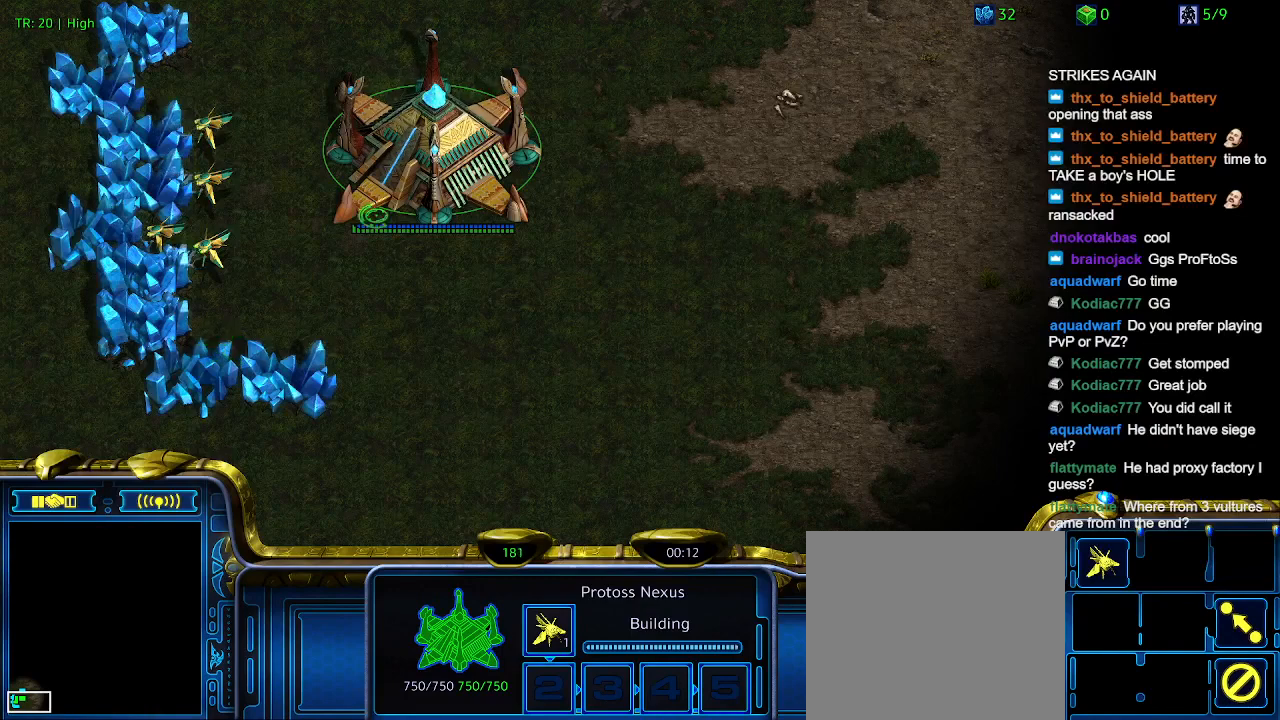
{"keys": [], "events": []}
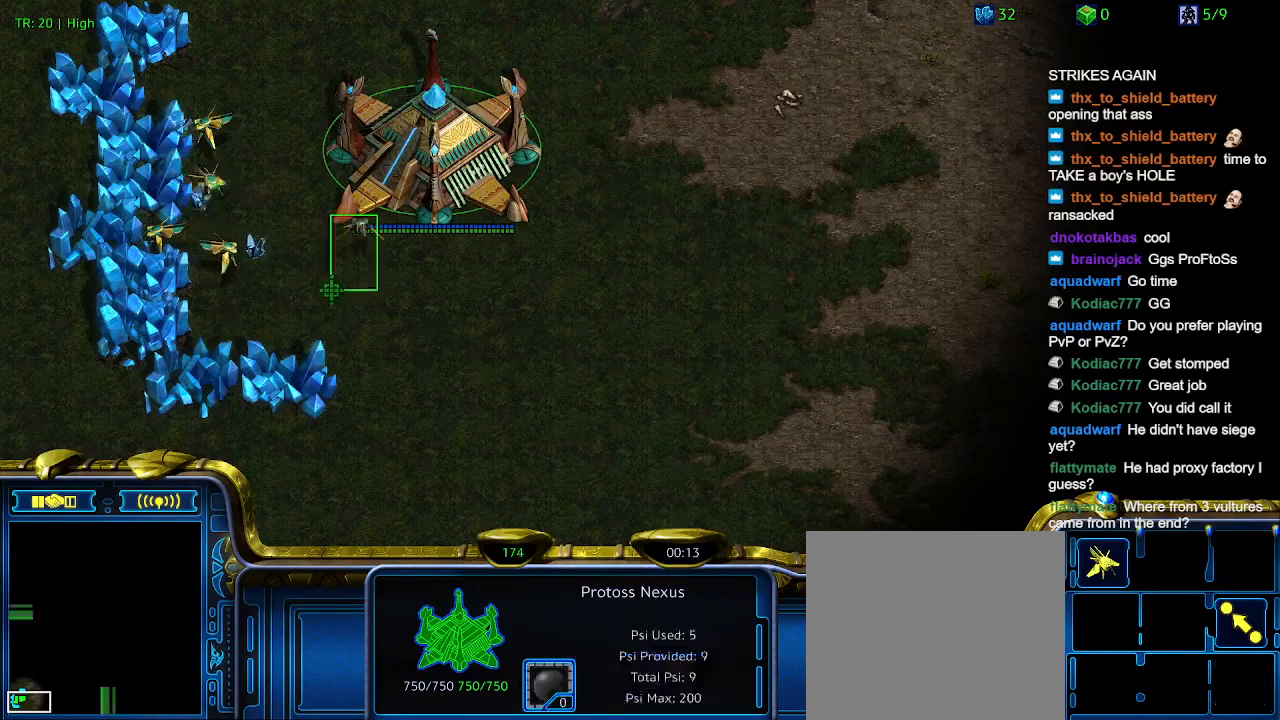
{"keys": [], "events": []}
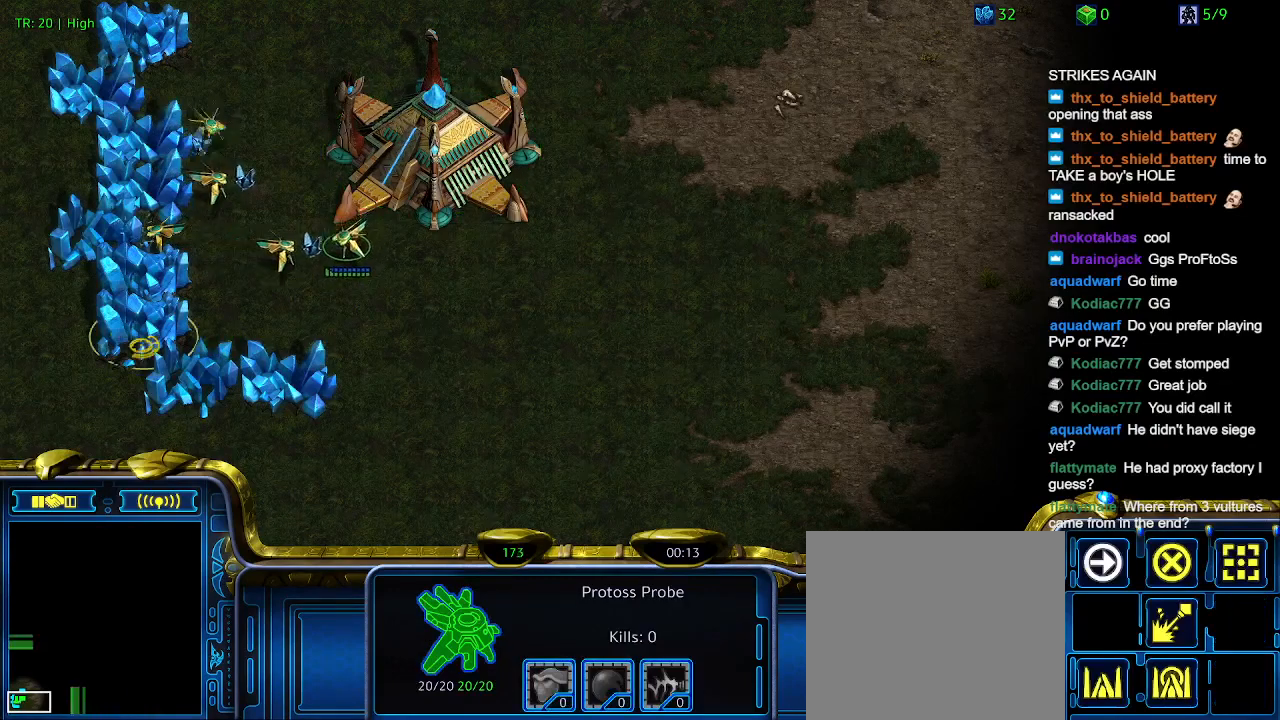
{"keys": ["5"], "events": [[500, "5", "down"]]}
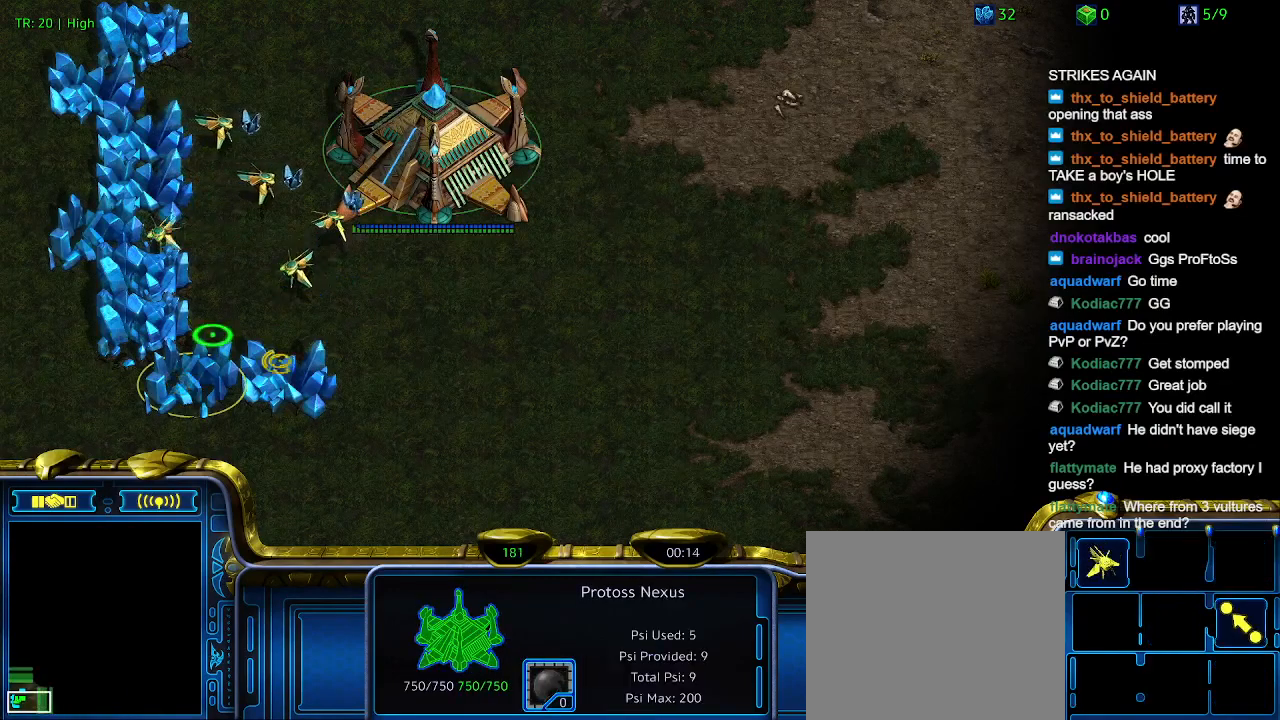
{"keys": ["t"], "events": [[100, "5", "up"], [500, "t", "down"]]}
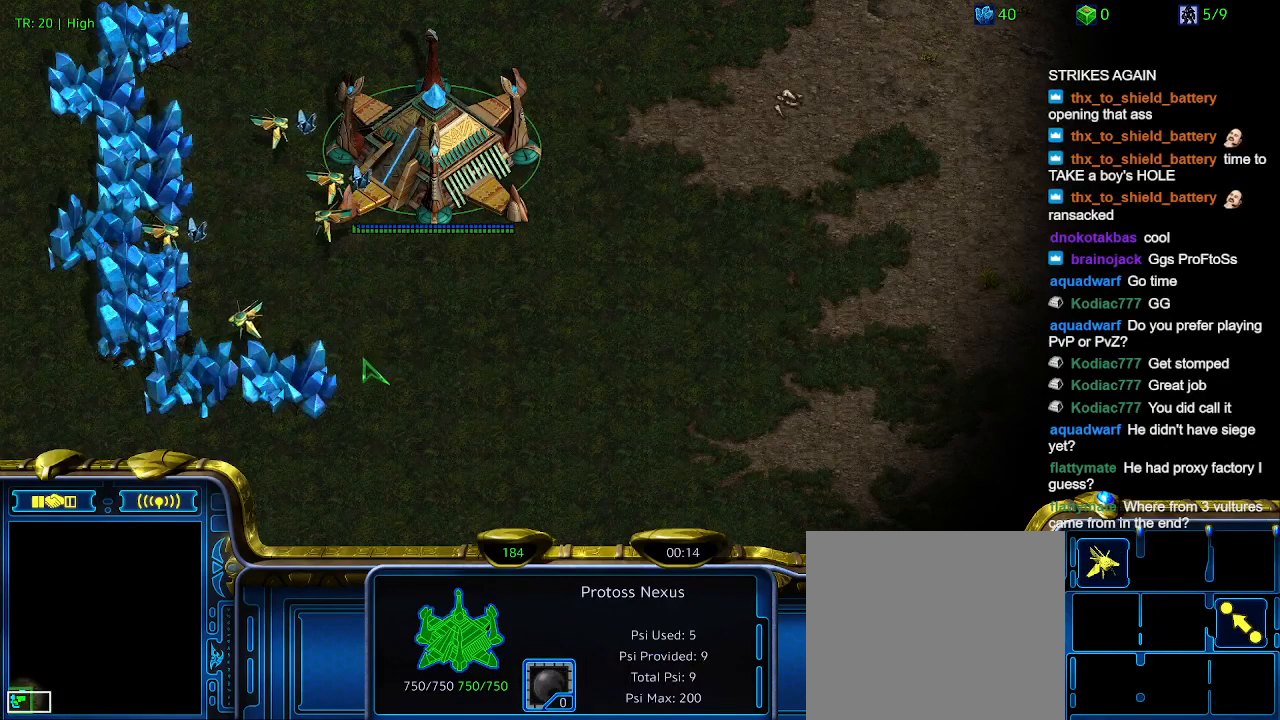
{"keys": [], "events": [[100, "t", "up"], [133, "t", "down"], [300, "t", "up"], [367, "t", "down"], [433, "t", "up"]]}
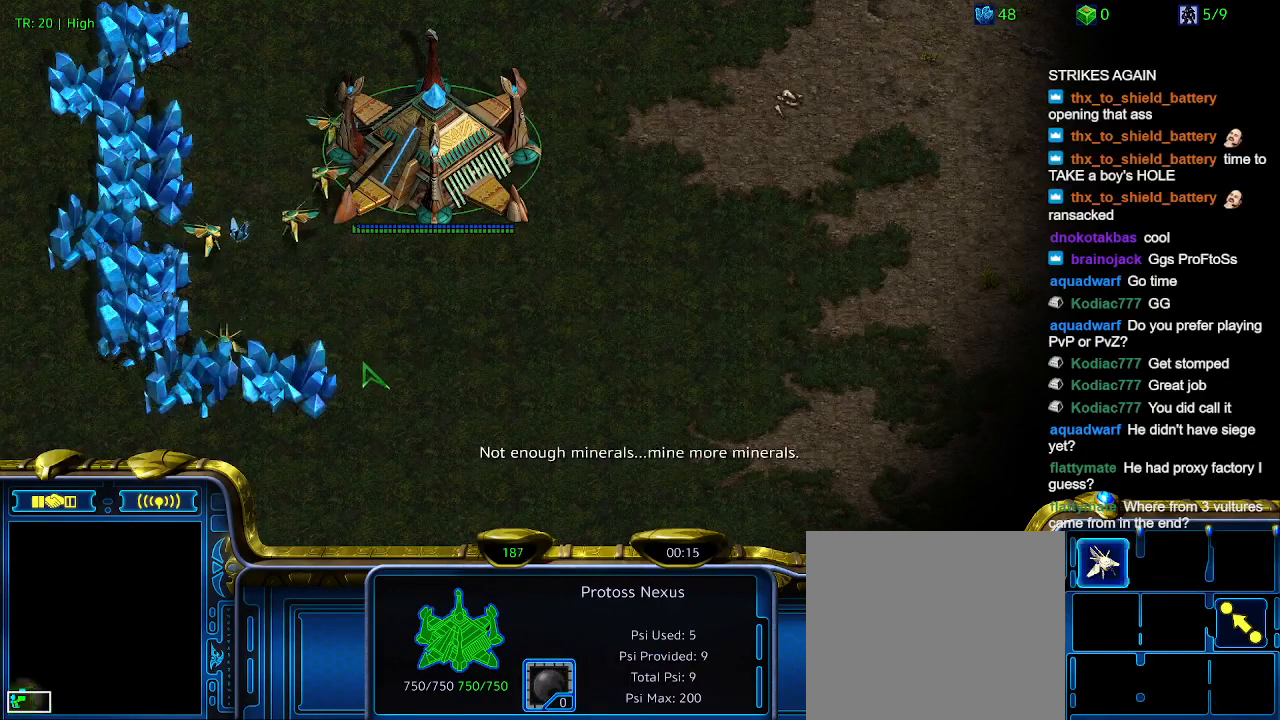
{"keys": [], "events": [[33, "t", "down"], [100, "t", "up"], [267, "t", "down"], [300, "t", "up"], [400, "t", "down"], [500, "t", "up"]]}
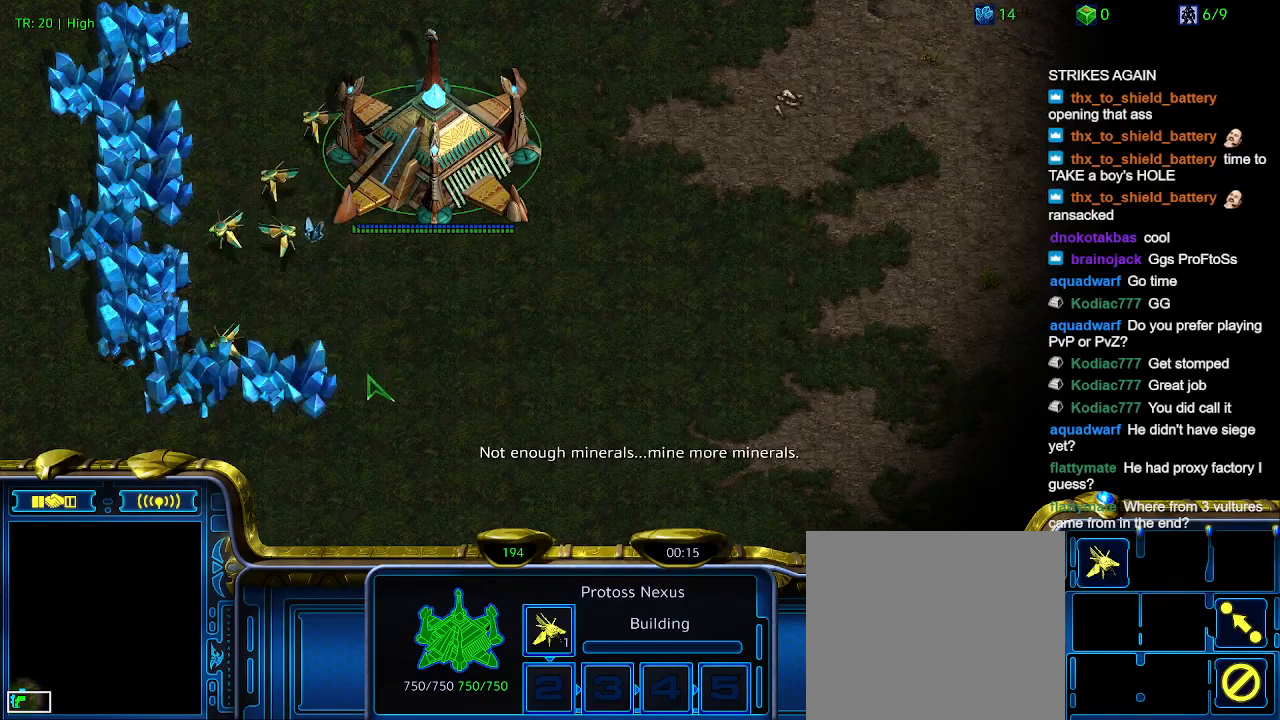
{"keys": ["5", "ctrl"], "events": [[333, "ctrl", "down"], [500, "5", "down"]]}
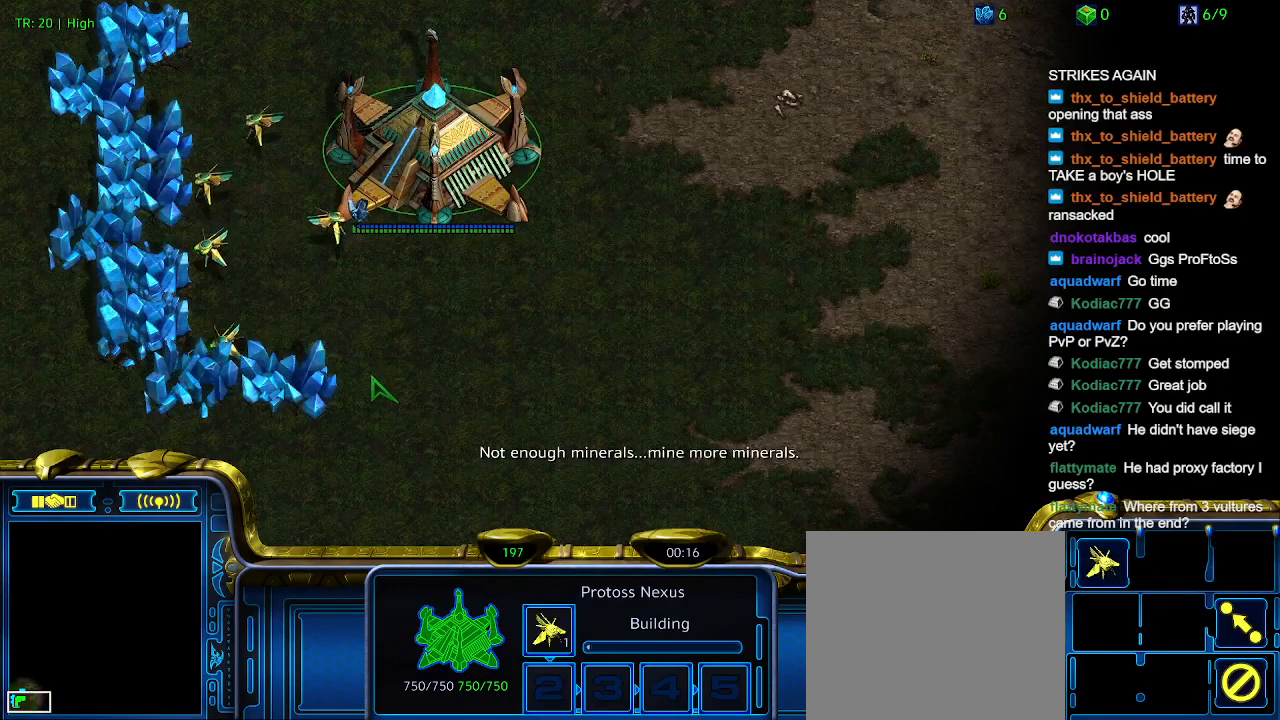
{"keys": ["5", "ctrl"], "events": [[100, "5", "up"], [200, "ctrl", "up"], [367, "ctrl", "down"], [467, "5", "down"]]}
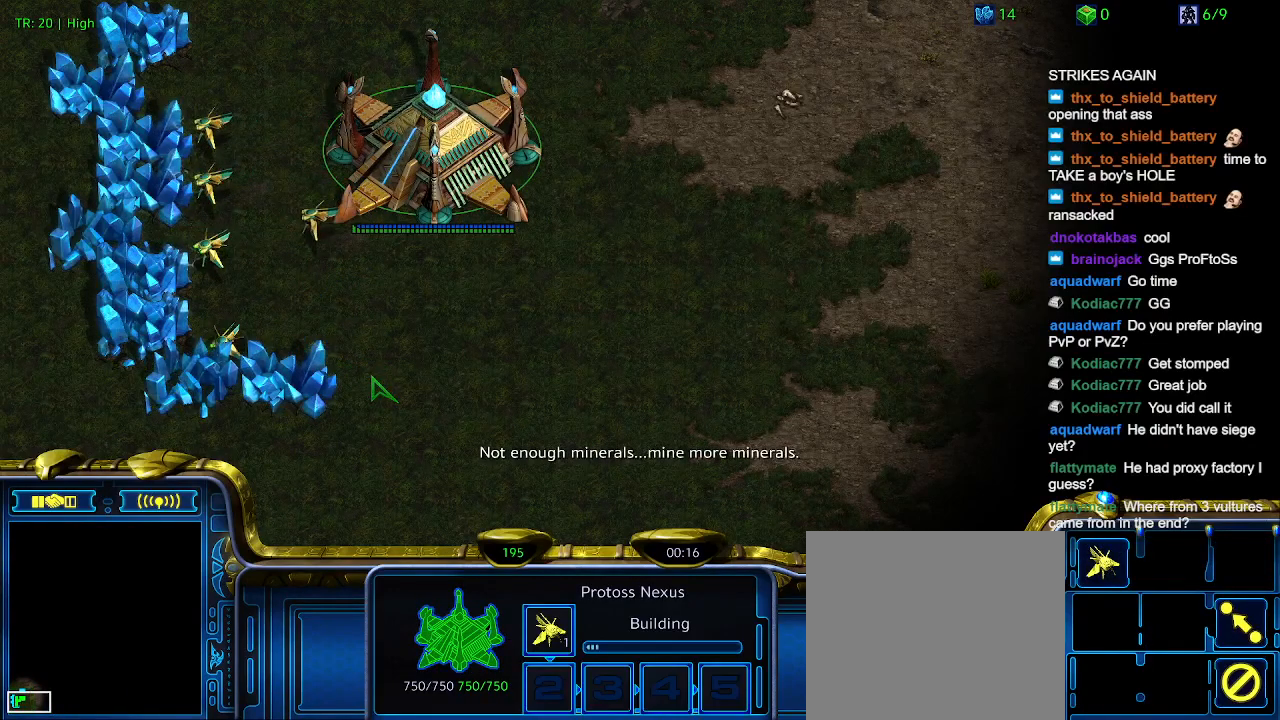
{"keys": ["5", "ctrl"], "events": [[100, "5", "up"], [100, "ctrl", "up"], [333, "ctrl", "down"], [500, "5", "down"]]}
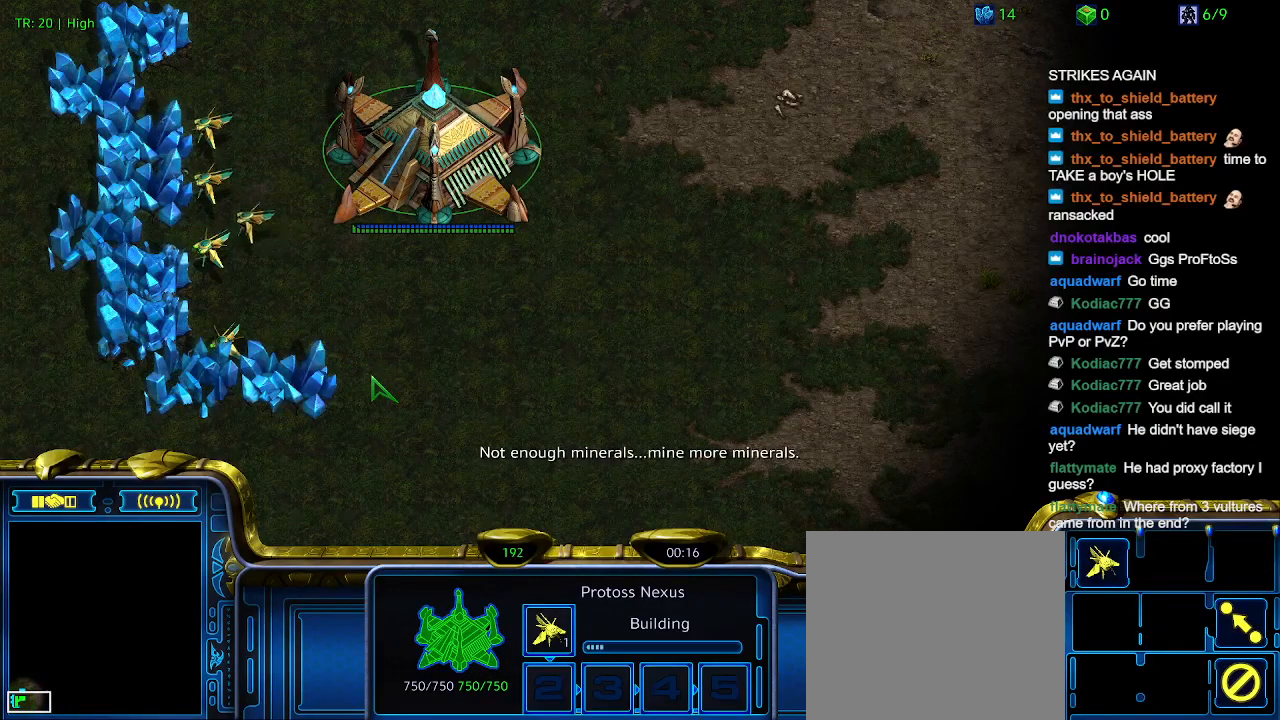
{"keys": [], "events": [[133, "5", "up"], [133, "ctrl", "up"]]}
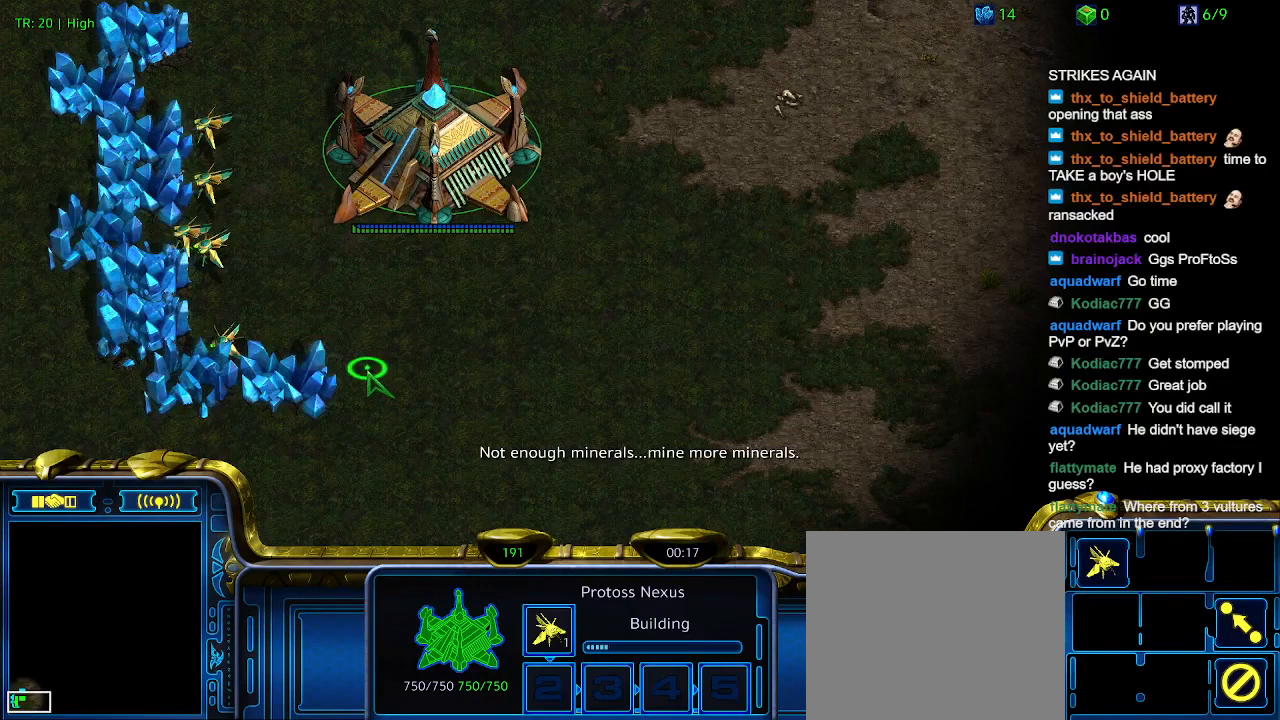
{"keys": ["ctrl"], "events": [[433, "ctrl", "down"]]}
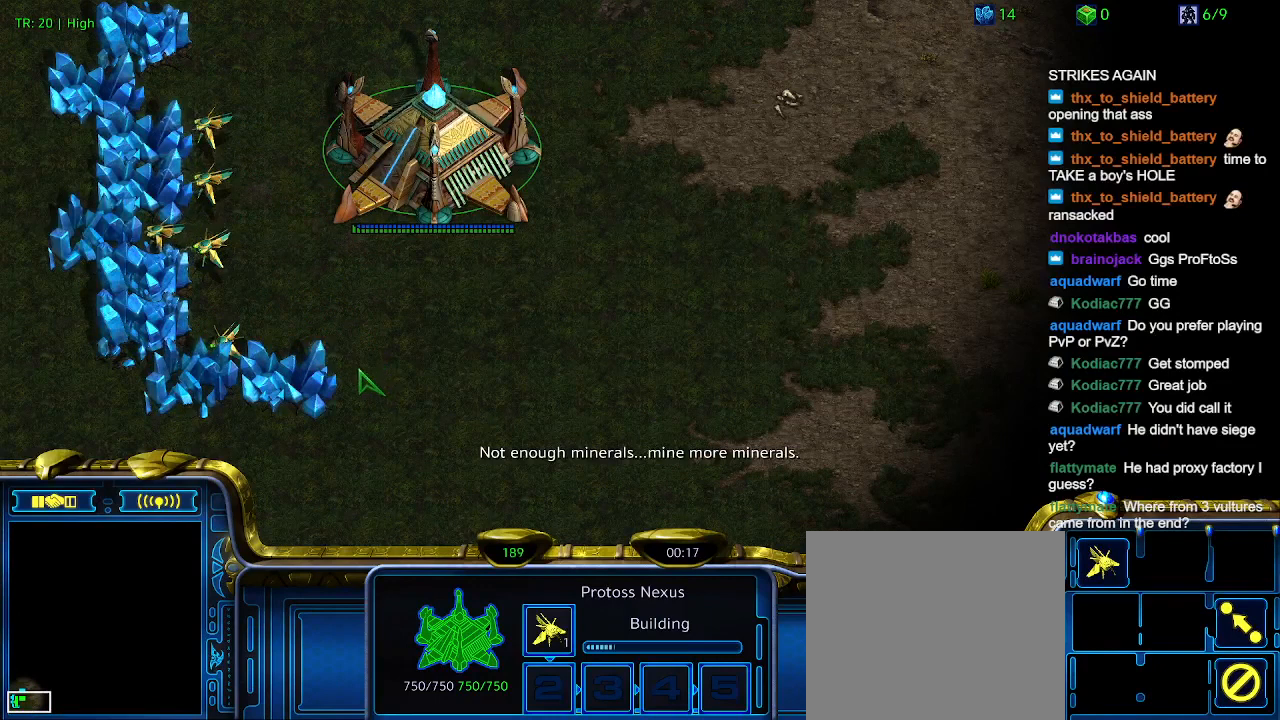
{"keys": [], "events": [[33, "5", "down"], [167, "5", "up"], [167, "ctrl", "up"]]}
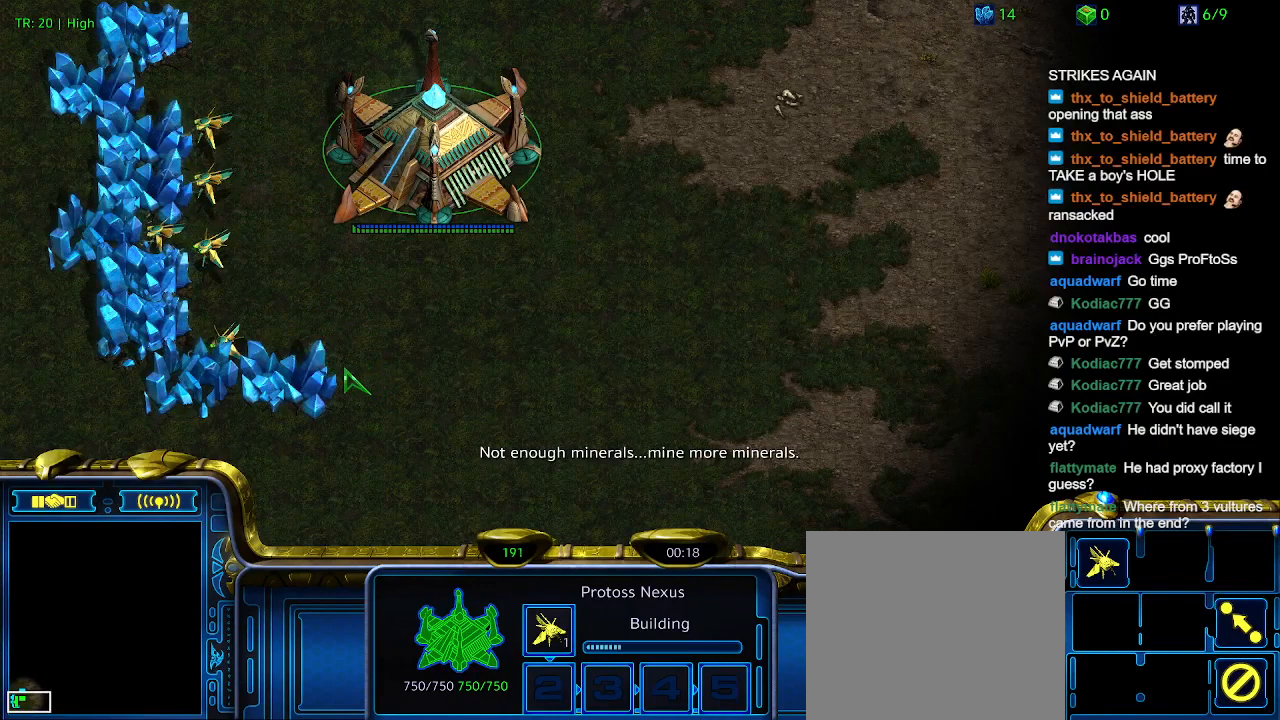
{"keys": [], "events": []}
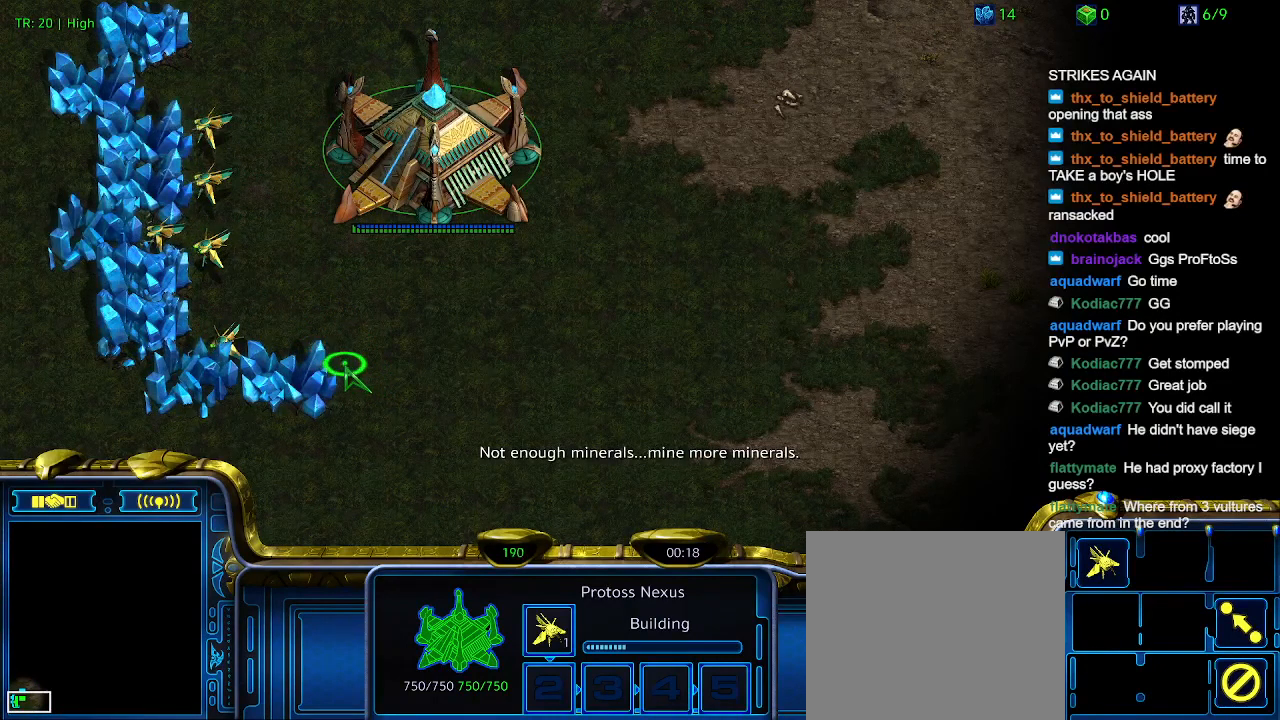
{"keys": [], "events": []}
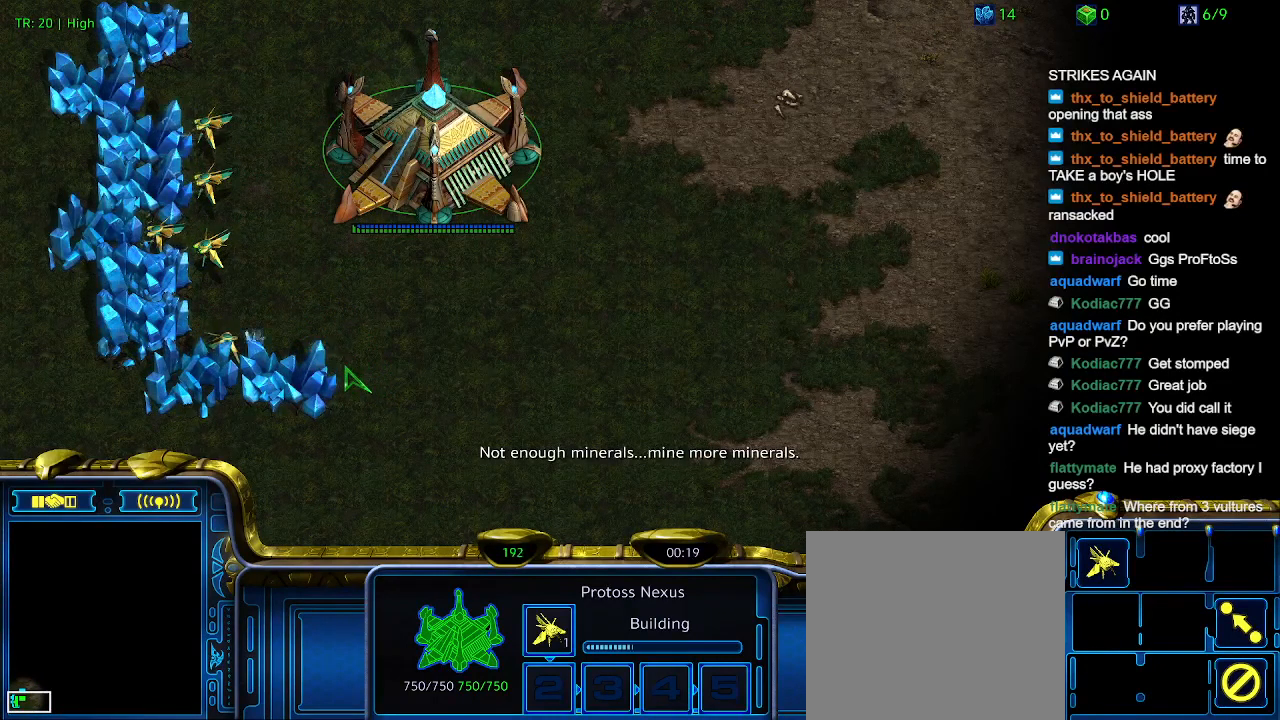
{"keys": [], "events": []}
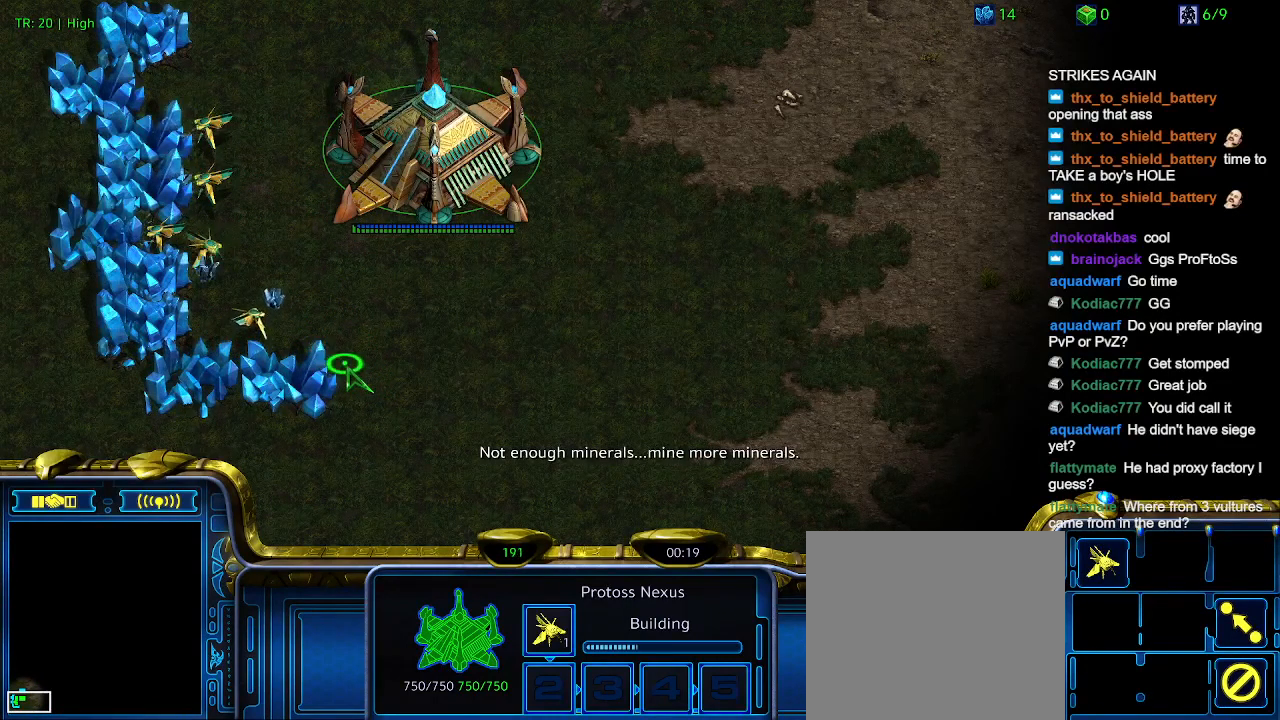
{"keys": [], "events": []}
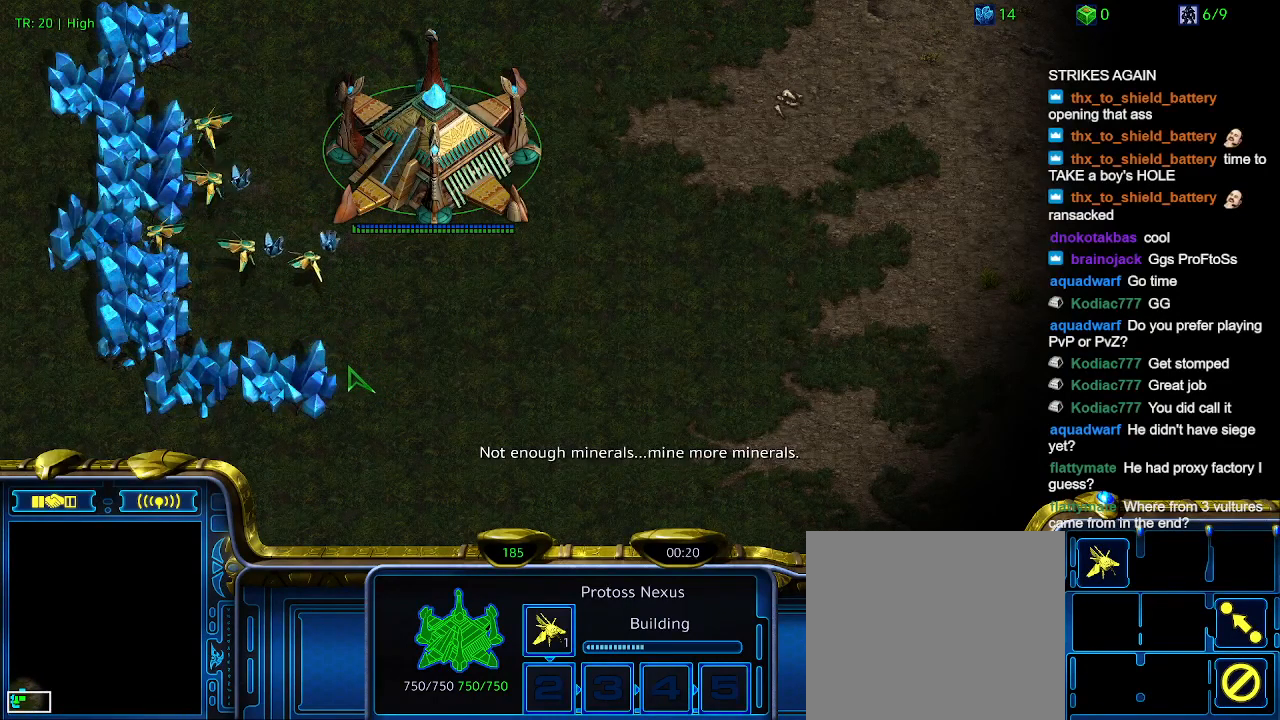
{"keys": [], "events": []}
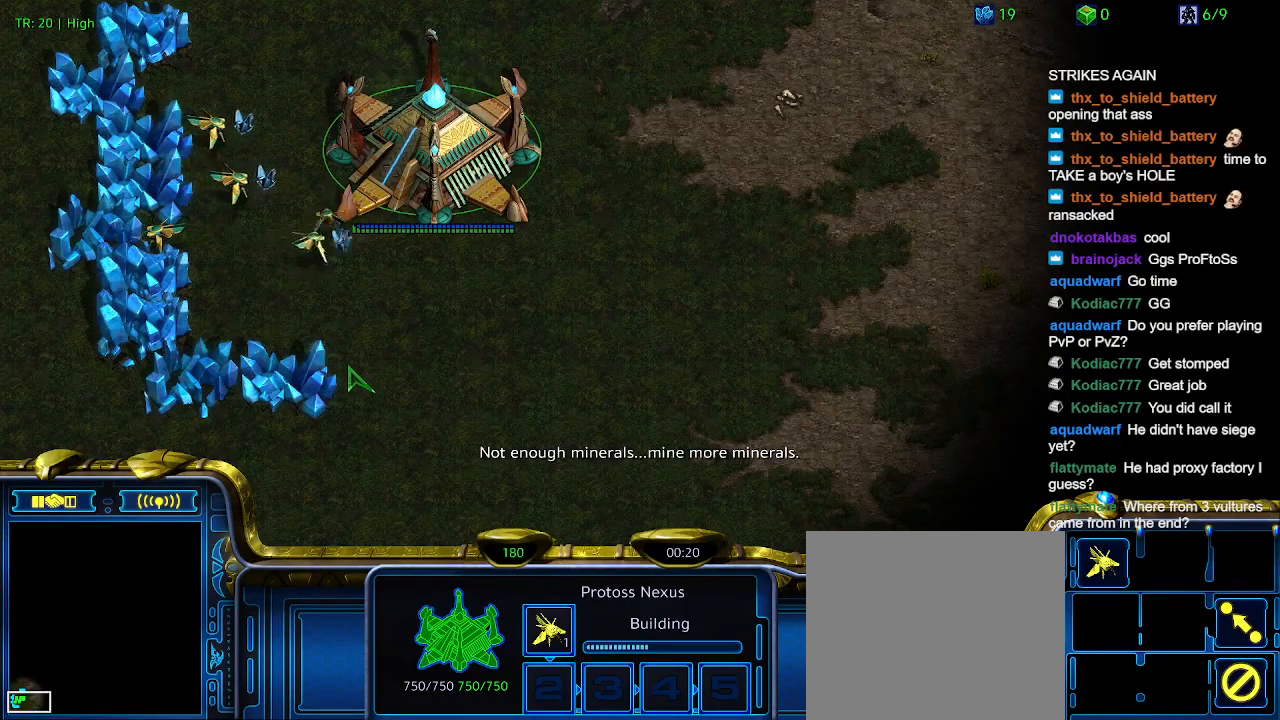
{"keys": [], "events": []}
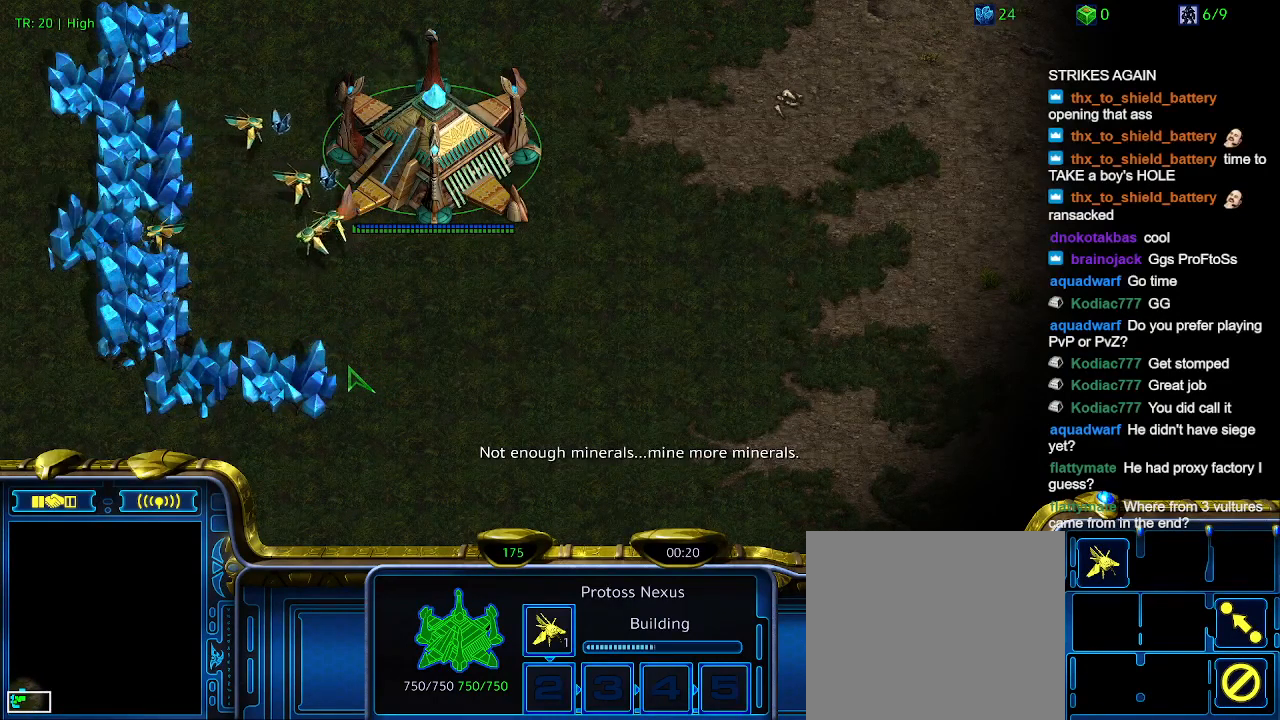
{"keys": [], "events": []}
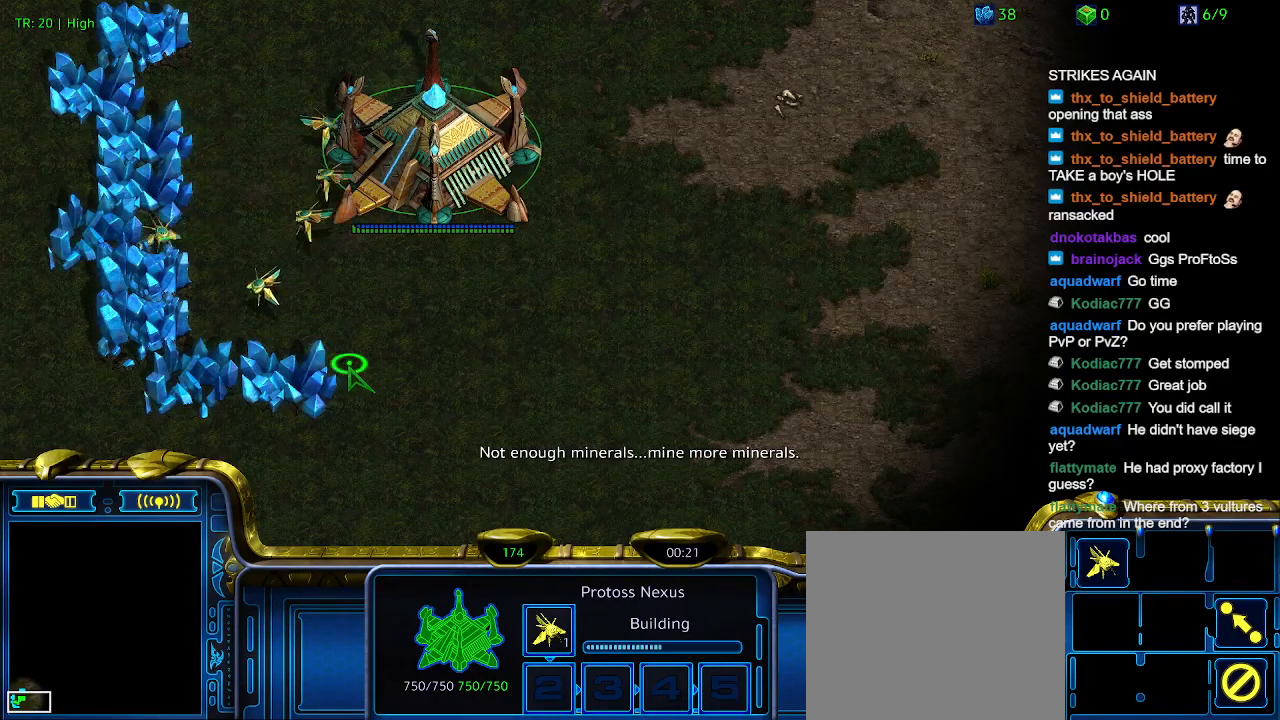
{"keys": [], "events": []}
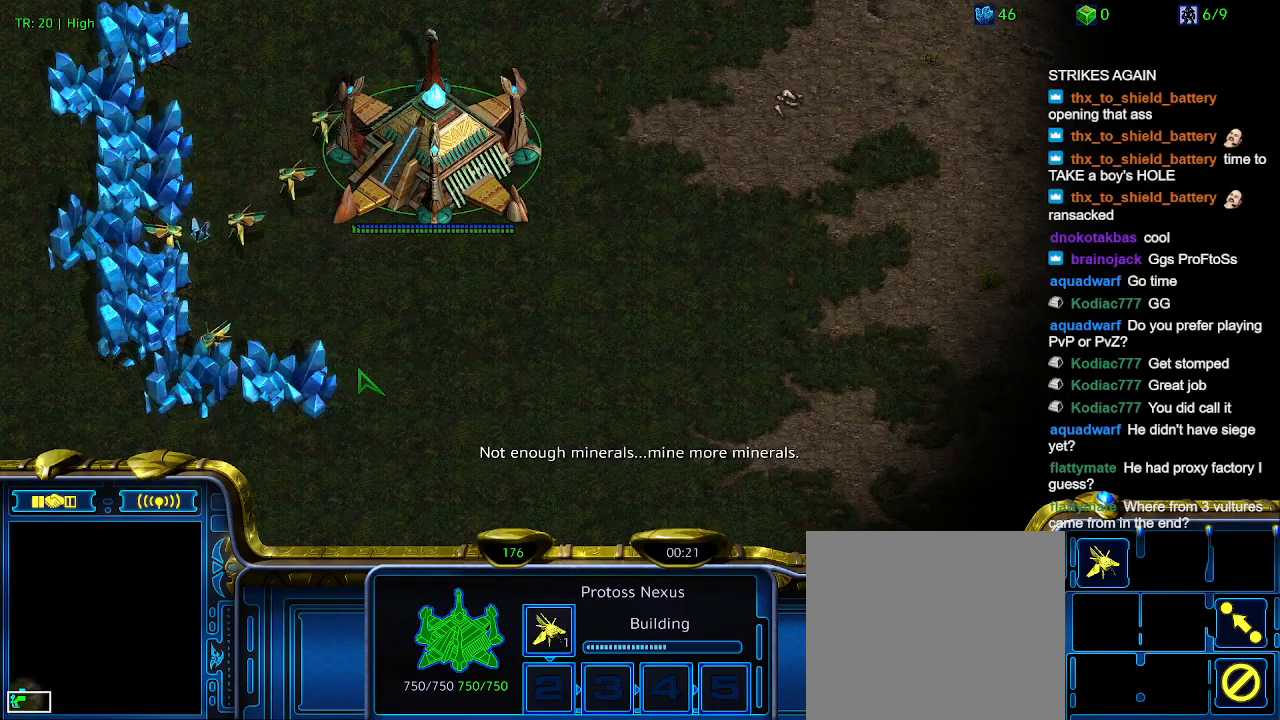
{"keys": ["t"], "events": [[500, "t", "down"]]}
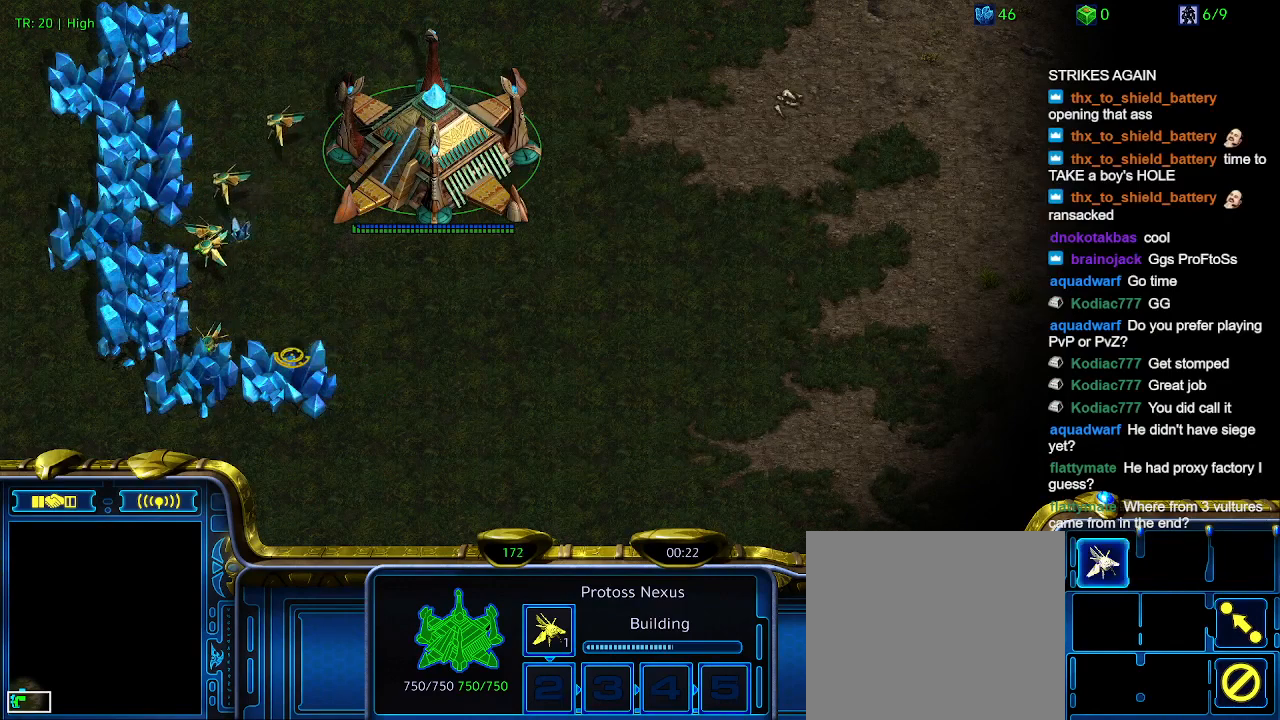
{"keys": [], "events": [[100, "t", "up"], [200, "t", "down"], [333, "t", "up"], [400, "t", "down"], [500, "t", "up"]]}
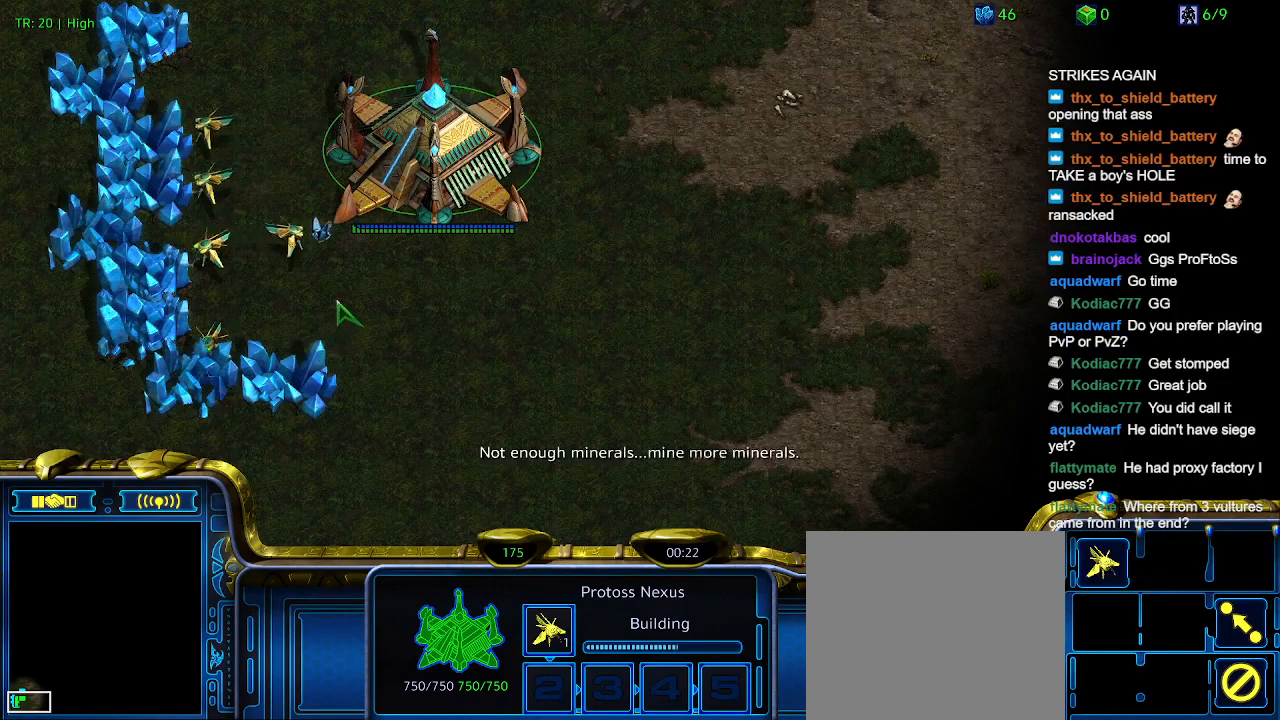
{"keys": [], "events": [[100, "t", "down"], [200, "t", "up"], [300, "t", "down"], [433, "t", "up"]]}
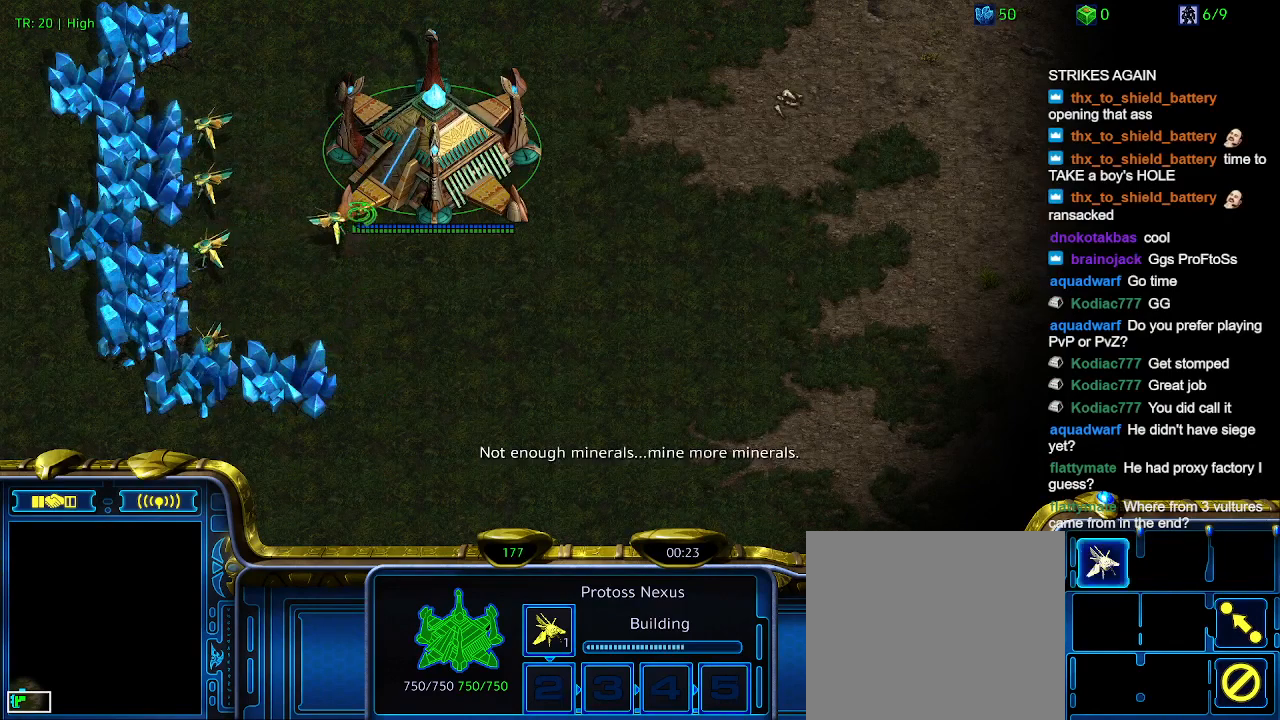
{"keys": [], "events": [[33, "t", "down"], [67, "t", "up"]]}